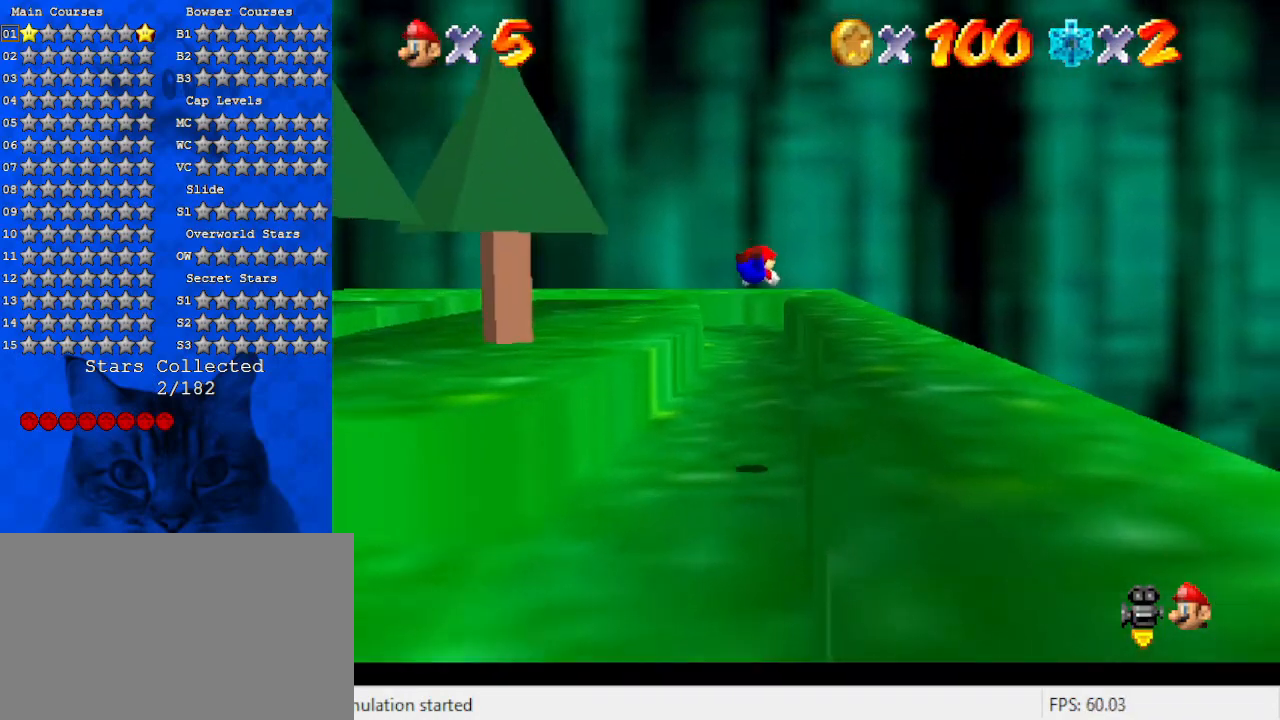
Gameplay with keyboard; each line is a JSON object with the keys held at the frame after it. "events" lists presses ("down") and releases ("up") of "a", "c", "ctrl", "d", "down", "left", "return", "right", "s", "shift", "up", "w", "x" and "y" between this image and that frame as [ms after this image, input, new state], when the widget could be followed in between. No other keys are recorded. Mouse input is not recorded.
{"keys": ["shift", "up"], "events": [[33, "left", "down"], [67, "d", "up"], [167, "d", "down"], [233, "left", "up"], [300, "d", "up"], [400, "shift", "down"]]}
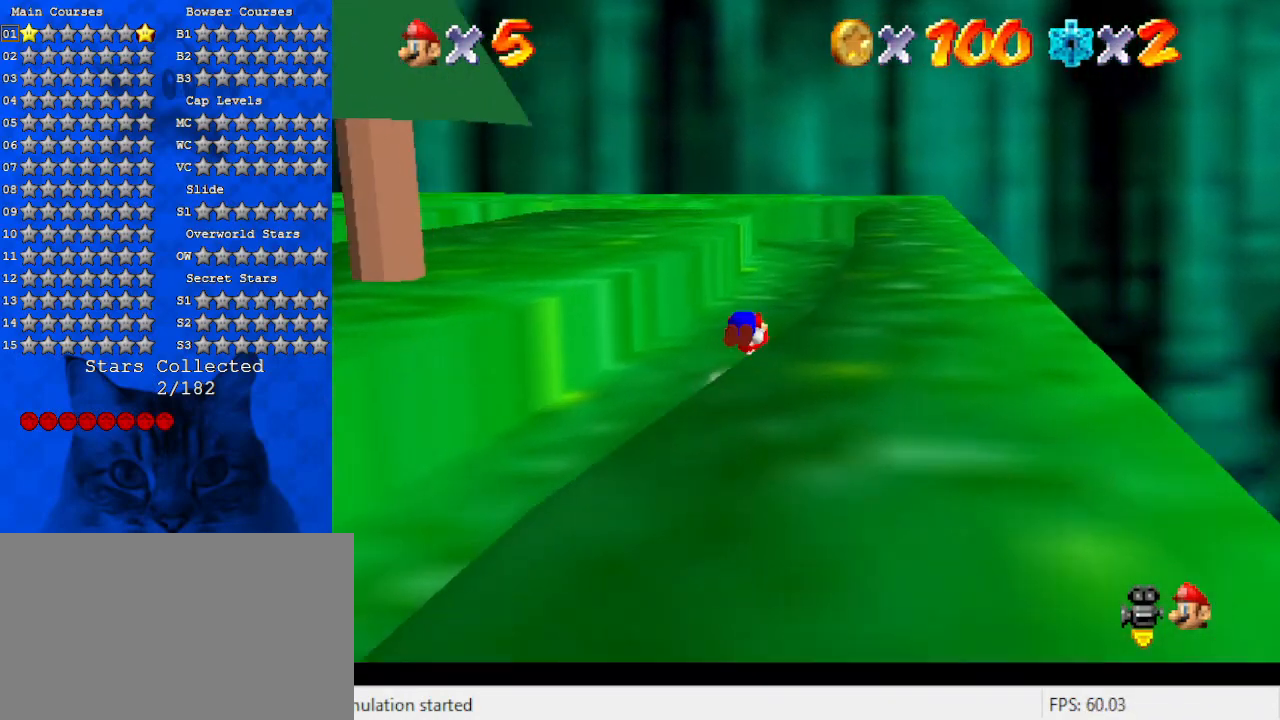
{"keys": ["up"], "events": [[133, "shift", "up"], [233, "d", "down"], [367, "d", "up"]]}
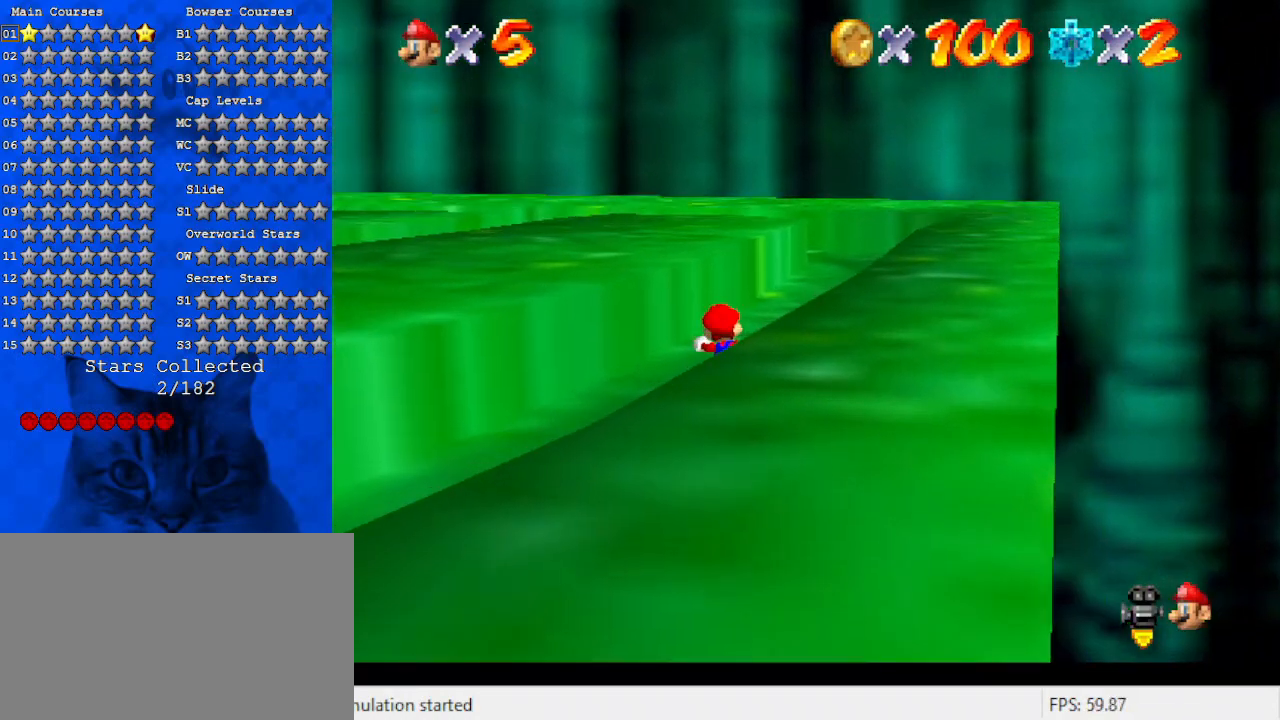
{"keys": ["up"], "events": [[33, "return", "down"], [100, "return", "up"]]}
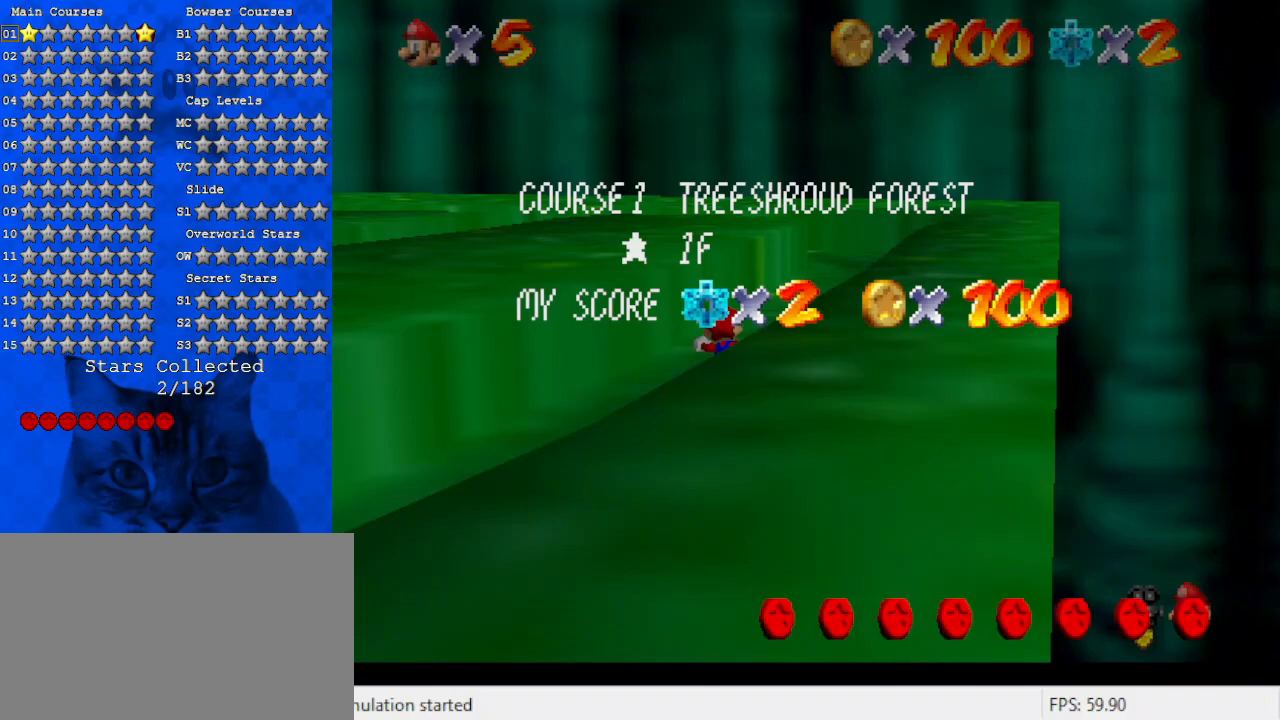
{"keys": ["right", "up"], "events": [[233, "shift", "down"], [300, "shift", "up"], [367, "d", "down"], [400, "right", "down"], [467, "d", "up"]]}
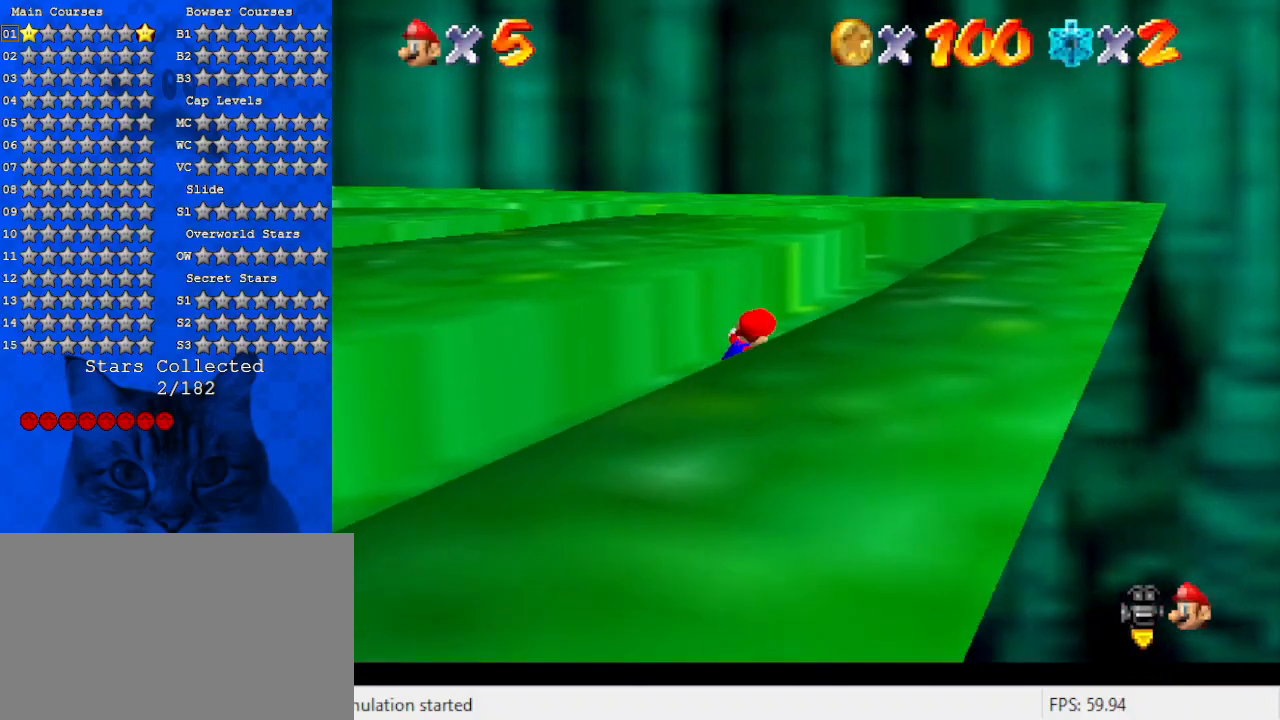
{"keys": ["shift", "up"], "events": [[33, "ctrl", "down"], [33, "right", "up"], [167, "ctrl", "up"], [233, "d", "down"], [333, "d", "up"], [400, "shift", "down"]]}
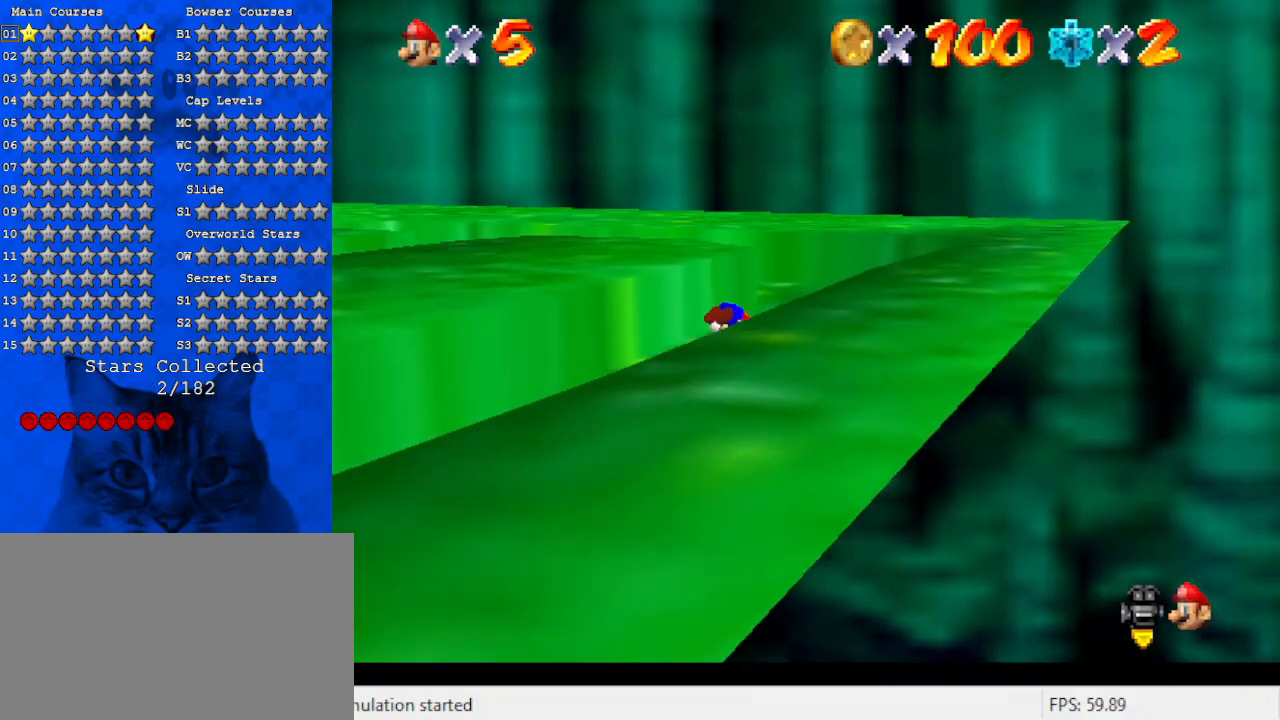
{"keys": ["d", "up"], "events": [[100, "d", "down"], [100, "shift", "up"], [300, "d", "up"], [367, "d", "down"]]}
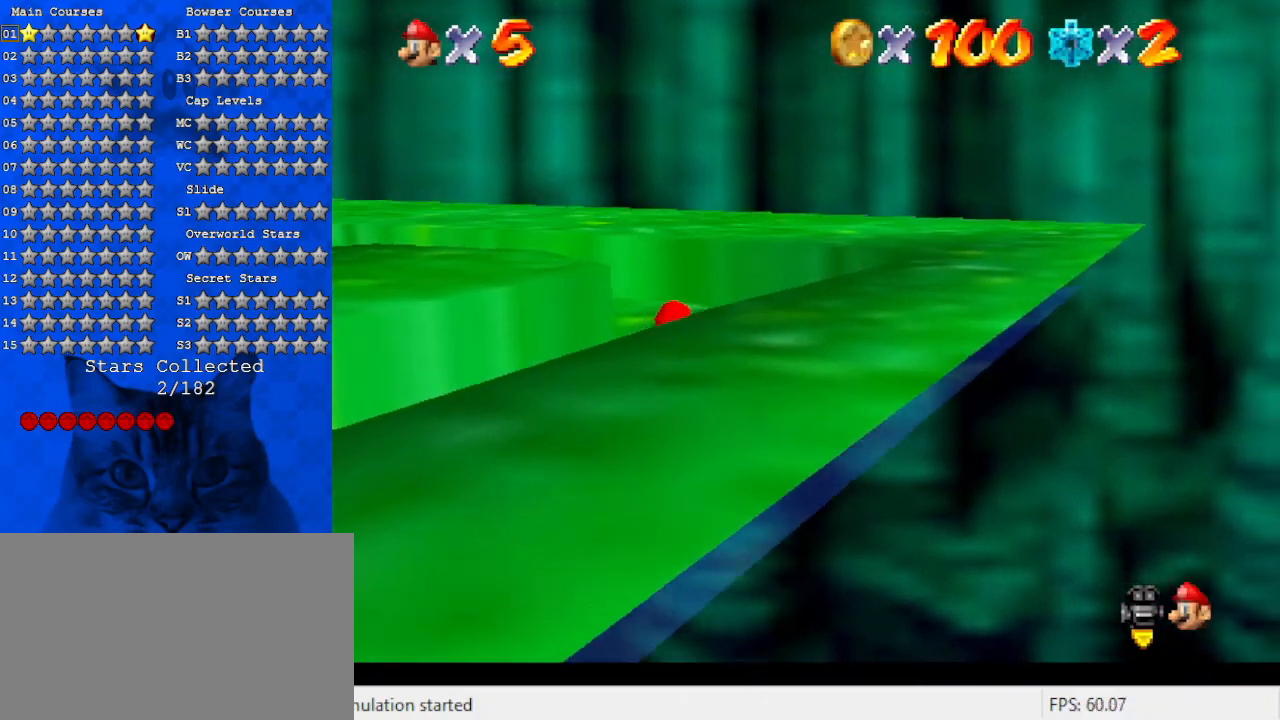
{"keys": ["d", "left", "up"], "events": [[67, "d", "up"], [167, "d", "down"], [300, "d", "up"], [400, "d", "down"], [467, "left", "down"]]}
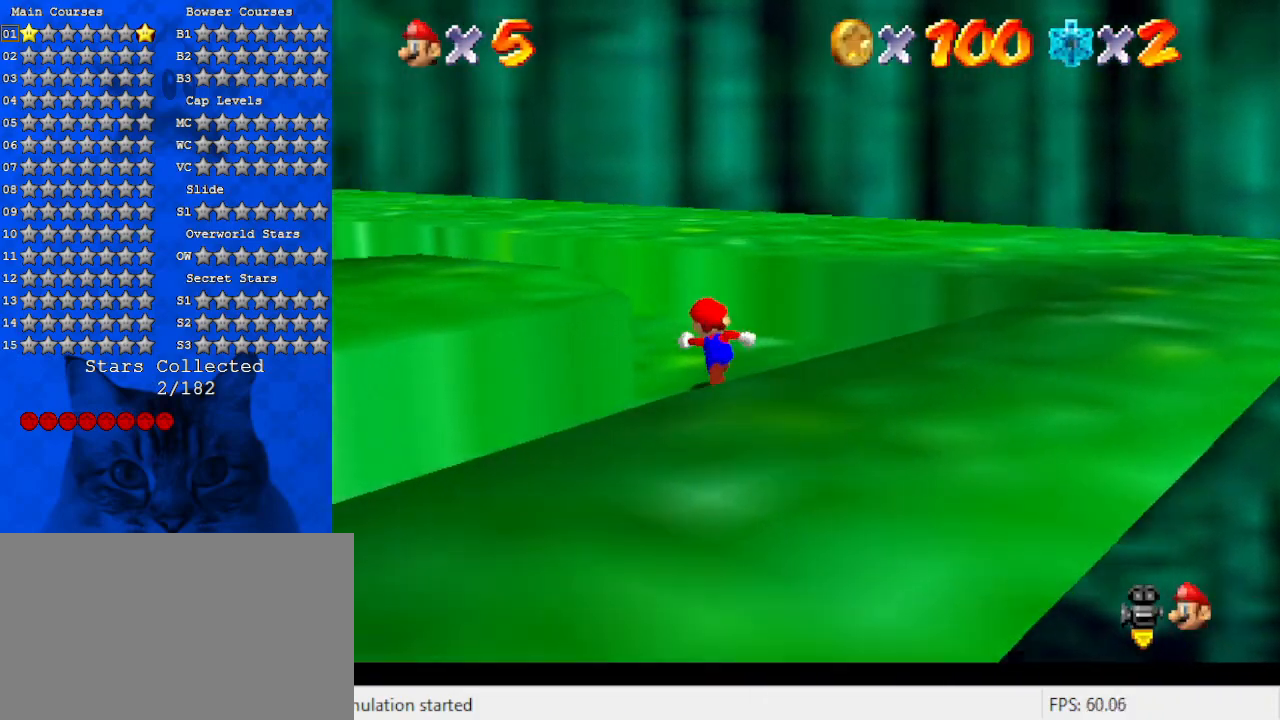
{"keys": ["d", "up"], "events": [[67, "d", "up"], [133, "left", "up"], [167, "d", "down"], [300, "d", "up"], [300, "left", "down"], [400, "d", "down"], [433, "left", "up"]]}
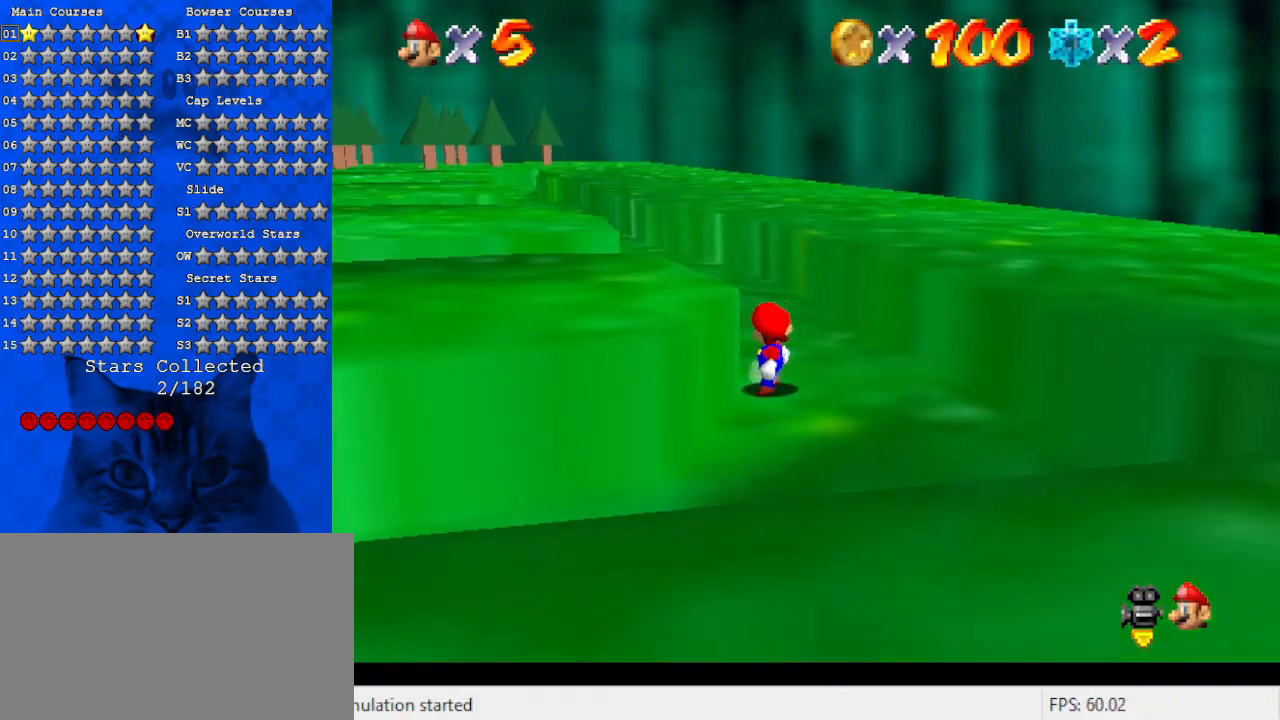
{"keys": ["right", "up"], "events": [[33, "d", "up"], [100, "d", "down"], [267, "d", "up"], [467, "right", "down"]]}
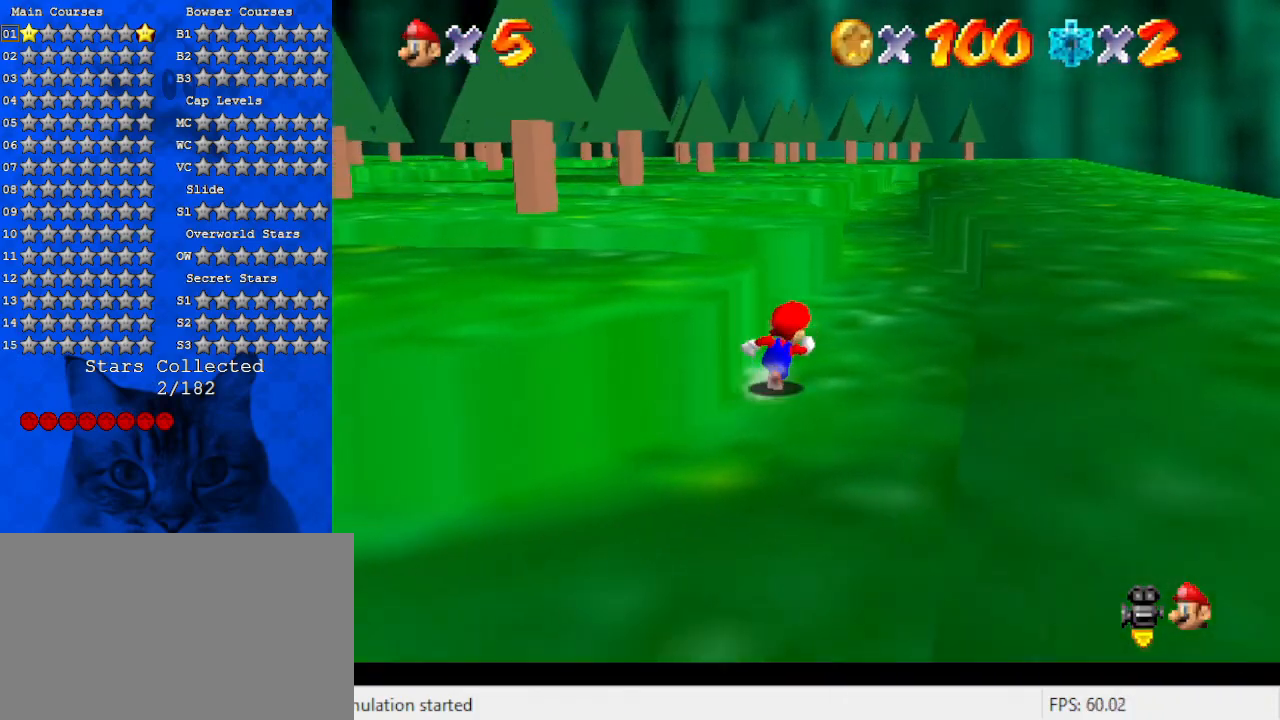
{"keys": ["right", "up"], "events": []}
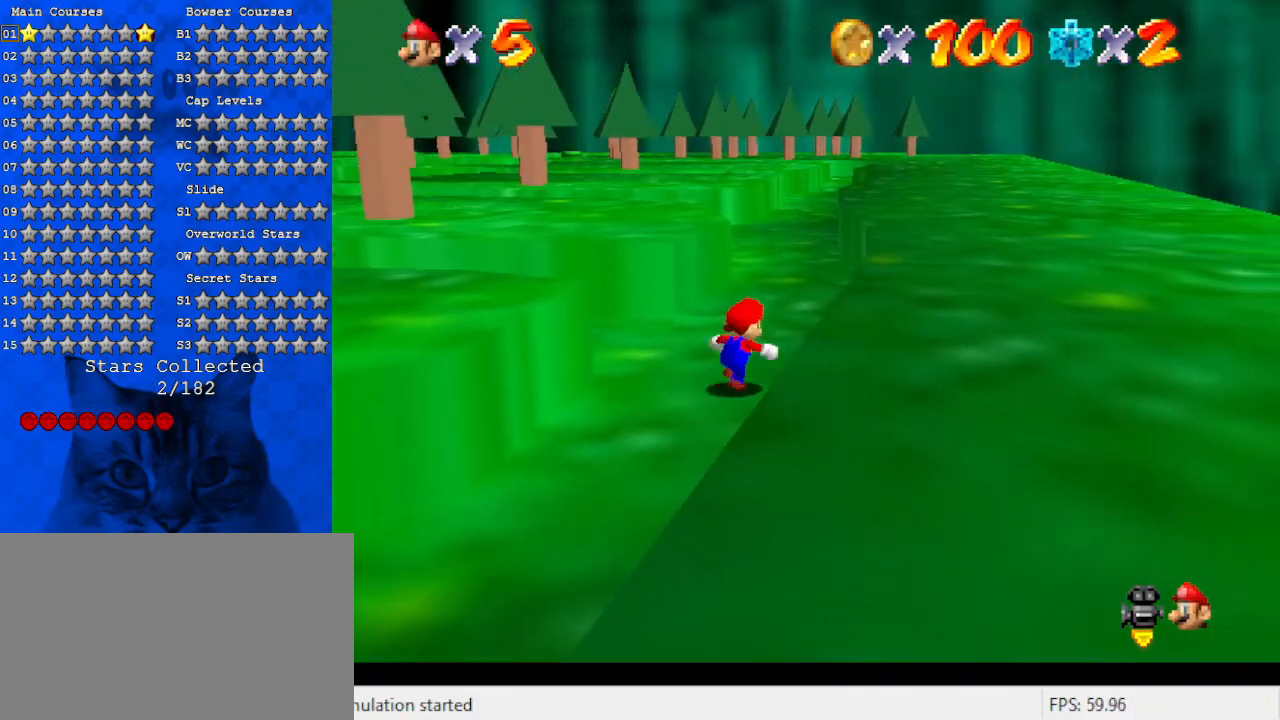
{"keys": ["shift", "up"], "events": [[67, "right", "up"], [200, "y", "down"], [267, "shift", "down"], [500, "y", "up"]]}
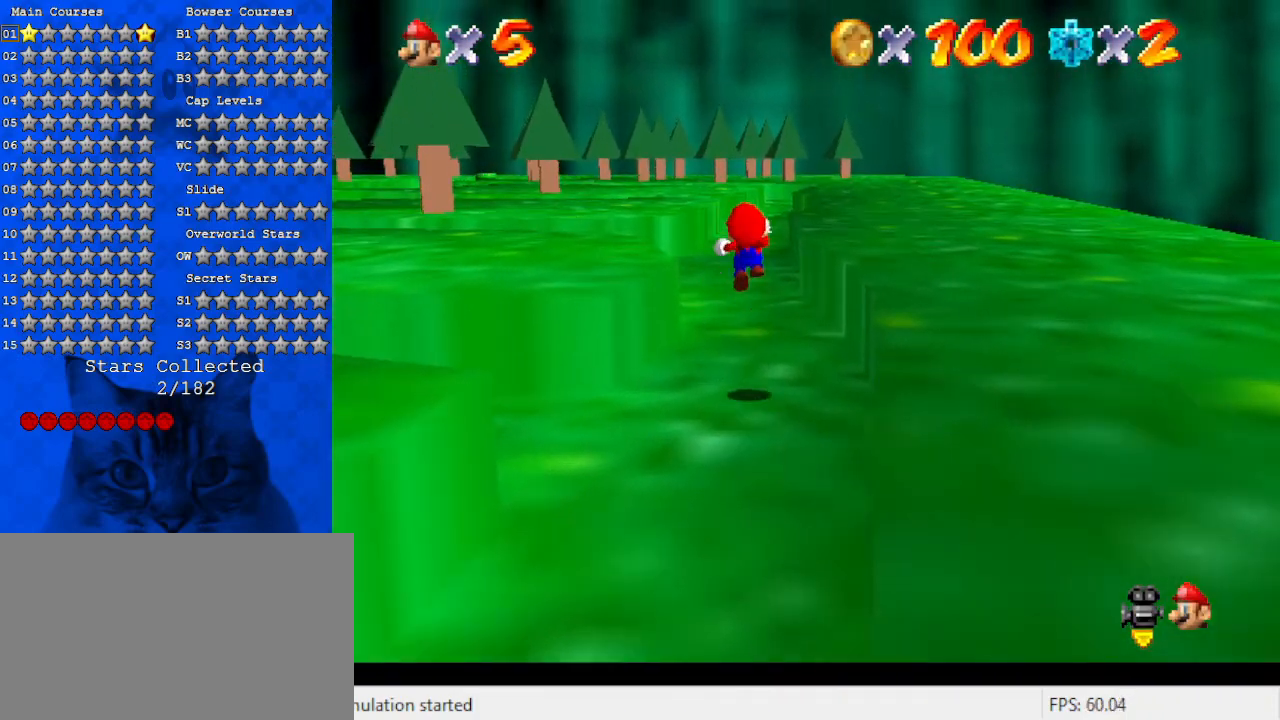
{"keys": ["left", "up"], "events": [[33, "shift", "up"], [400, "left", "down"]]}
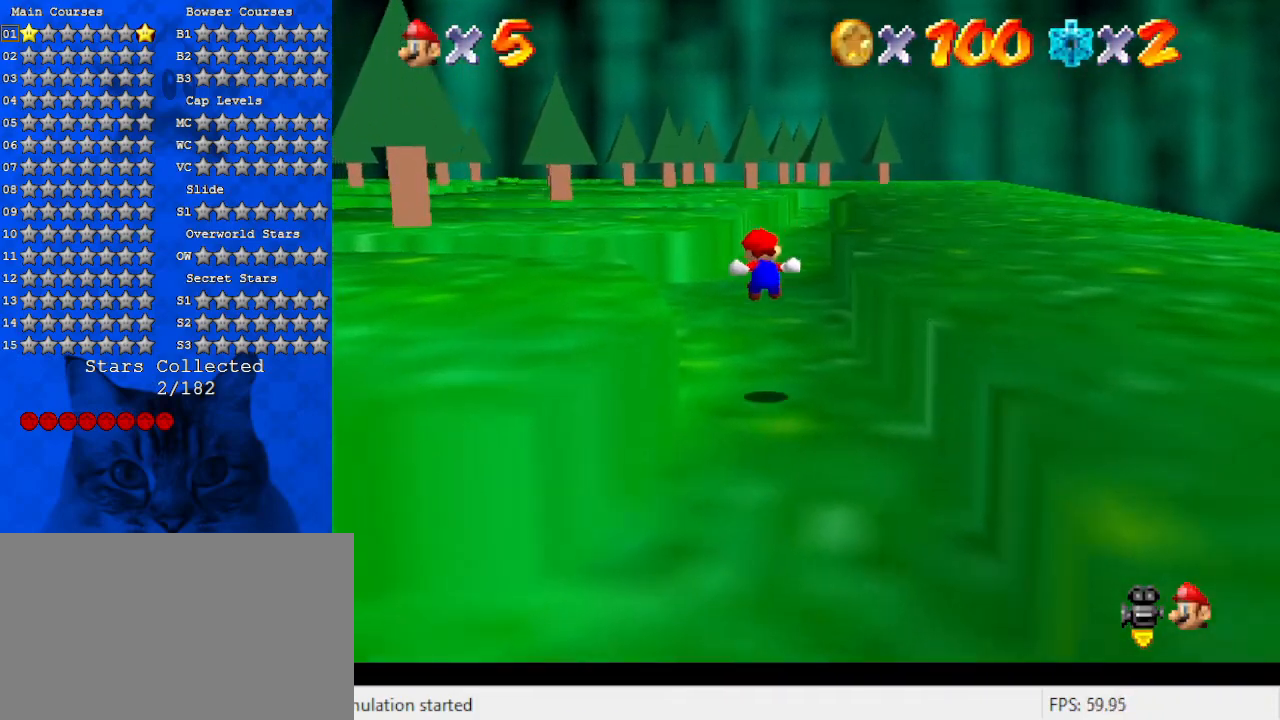
{"keys": ["up"], "events": [[100, "left", "up"]]}
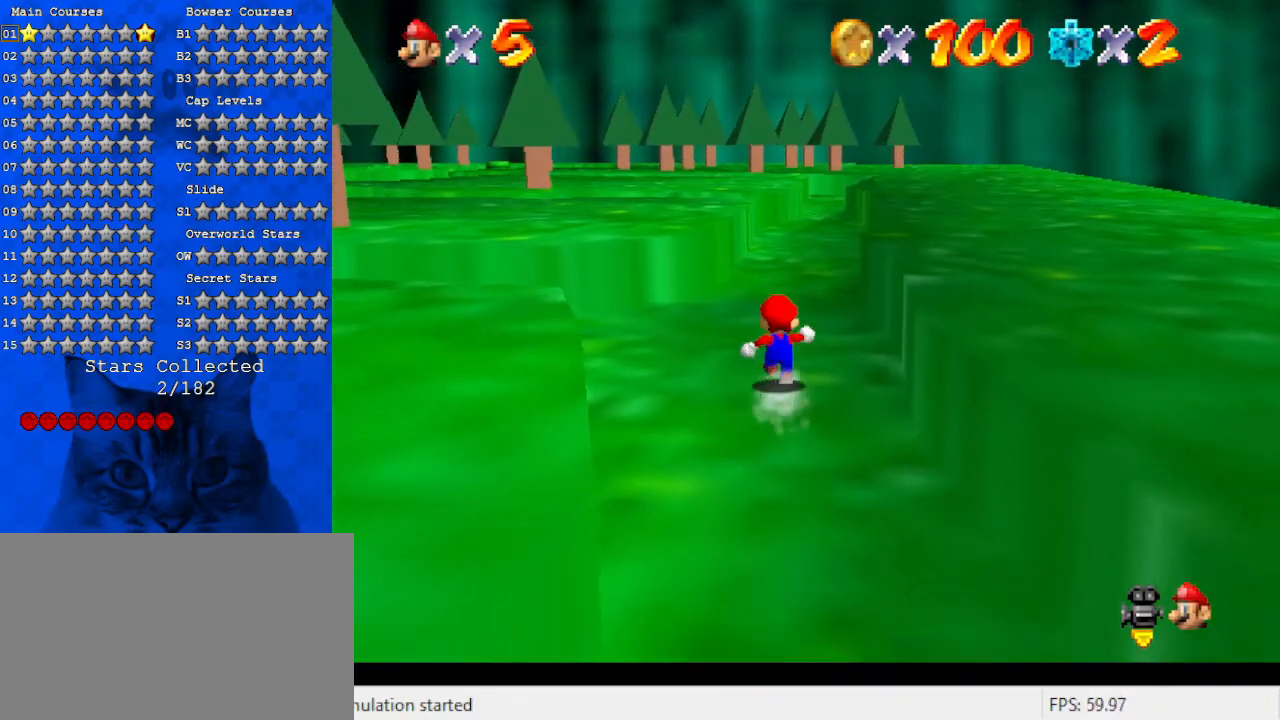
{"keys": ["ctrl", "shift", "up"], "events": [[67, "ctrl", "down"], [200, "ctrl", "up"], [433, "ctrl", "down"], [433, "shift", "down"]]}
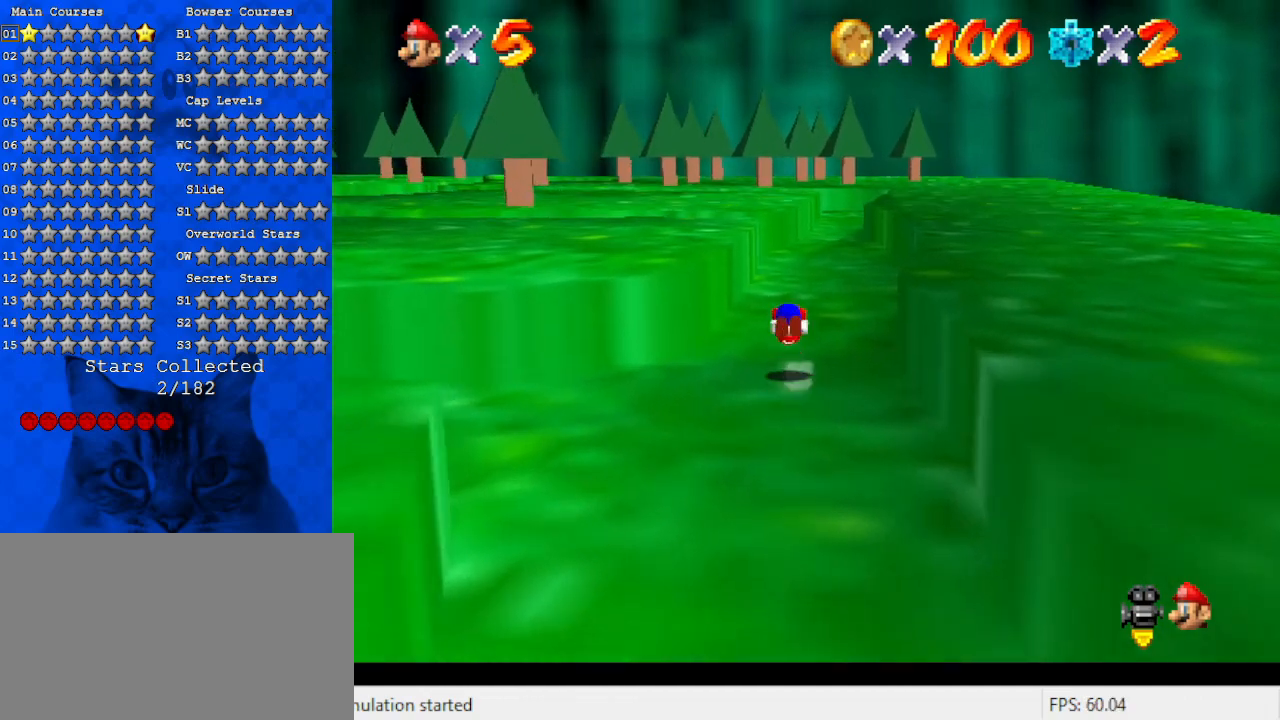
{"keys": ["ctrl", "right", "up"], "events": [[133, "ctrl", "up"], [133, "shift", "up"], [433, "right", "down"], [500, "ctrl", "down"]]}
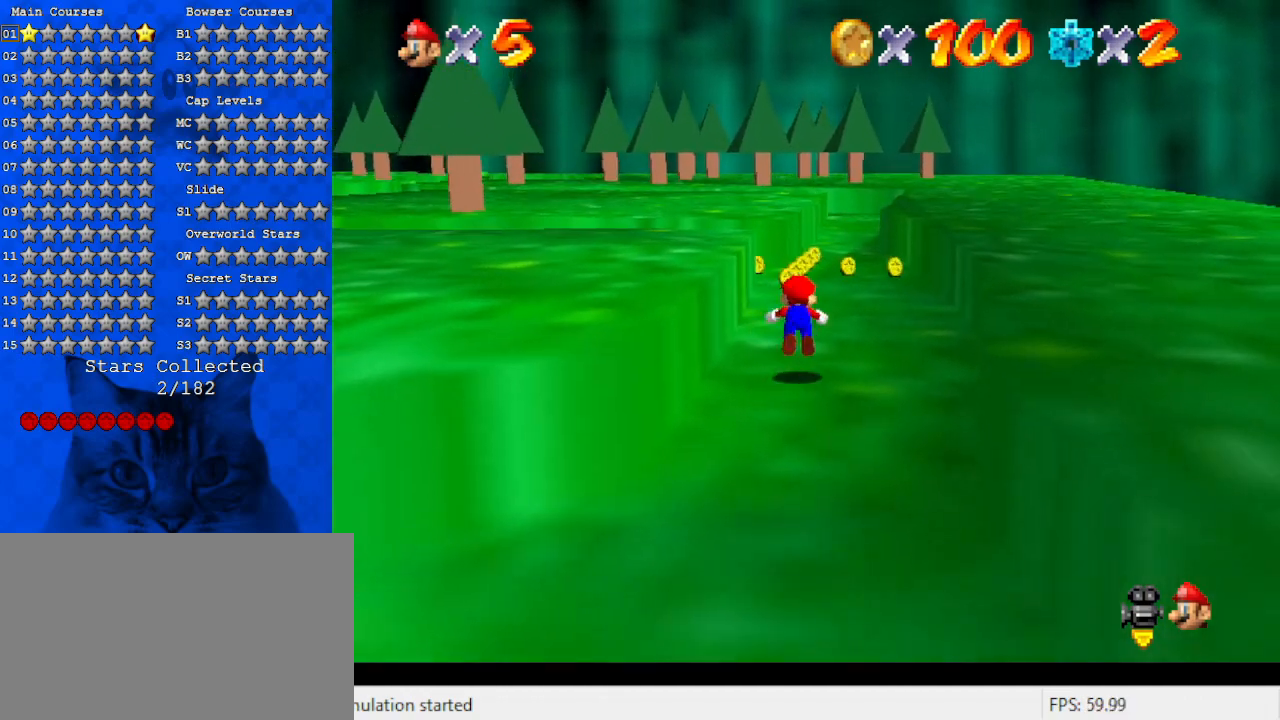
{"keys": ["ctrl", "shift", "up"], "events": [[33, "right", "up"], [133, "ctrl", "up"], [367, "ctrl", "down"], [367, "shift", "down"]]}
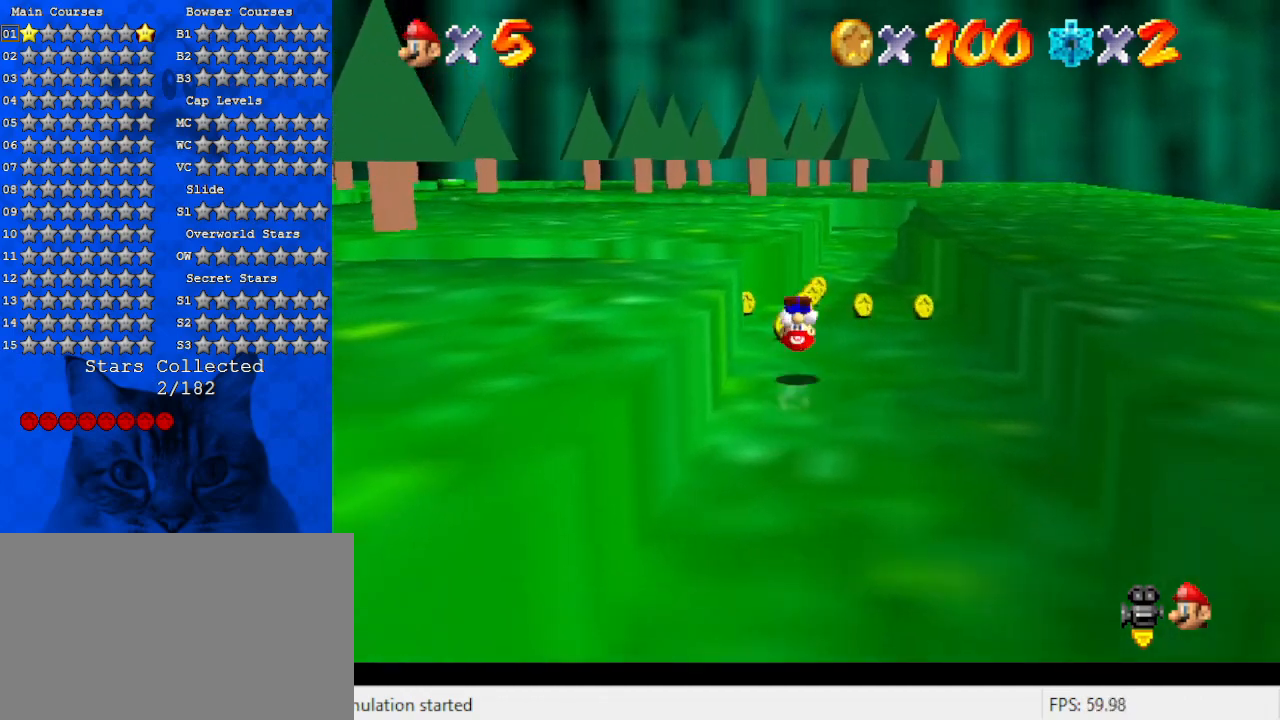
{"keys": ["up"], "events": [[67, "ctrl", "up"], [67, "shift", "up"]]}
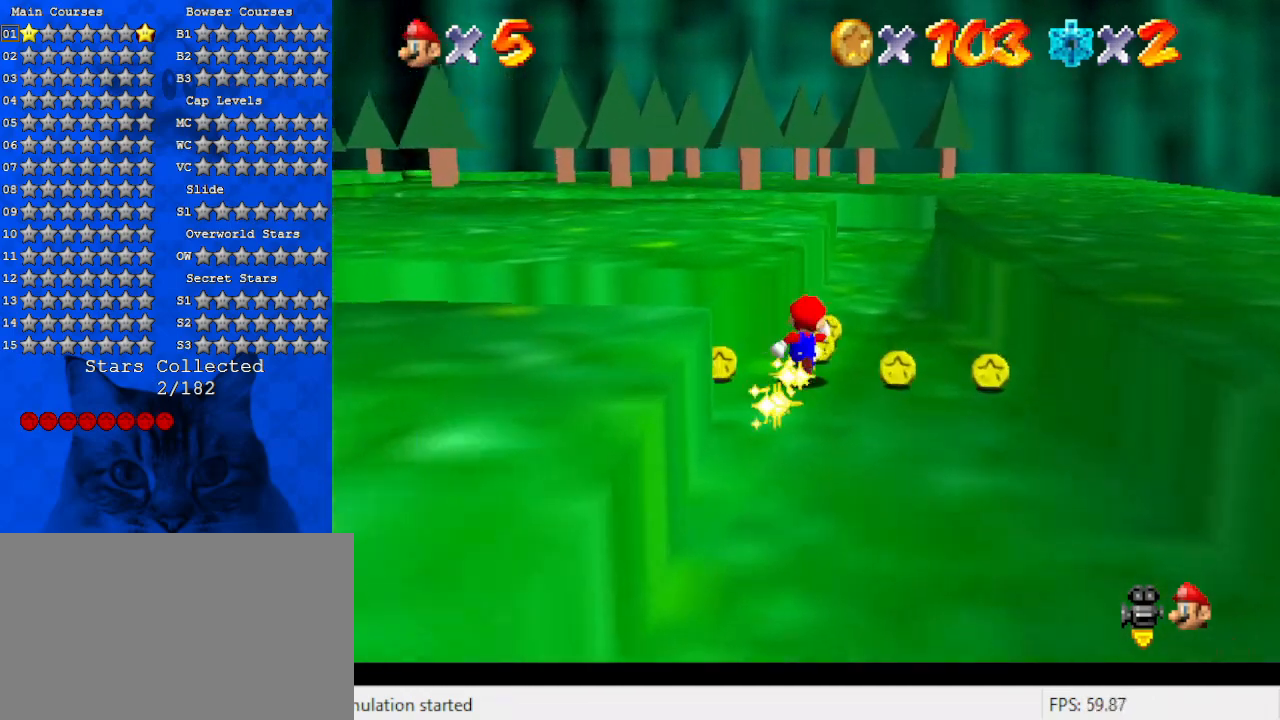
{"keys": ["up"], "events": [[33, "right", "down"], [200, "right", "up"], [333, "ctrl", "down"], [500, "ctrl", "up"]]}
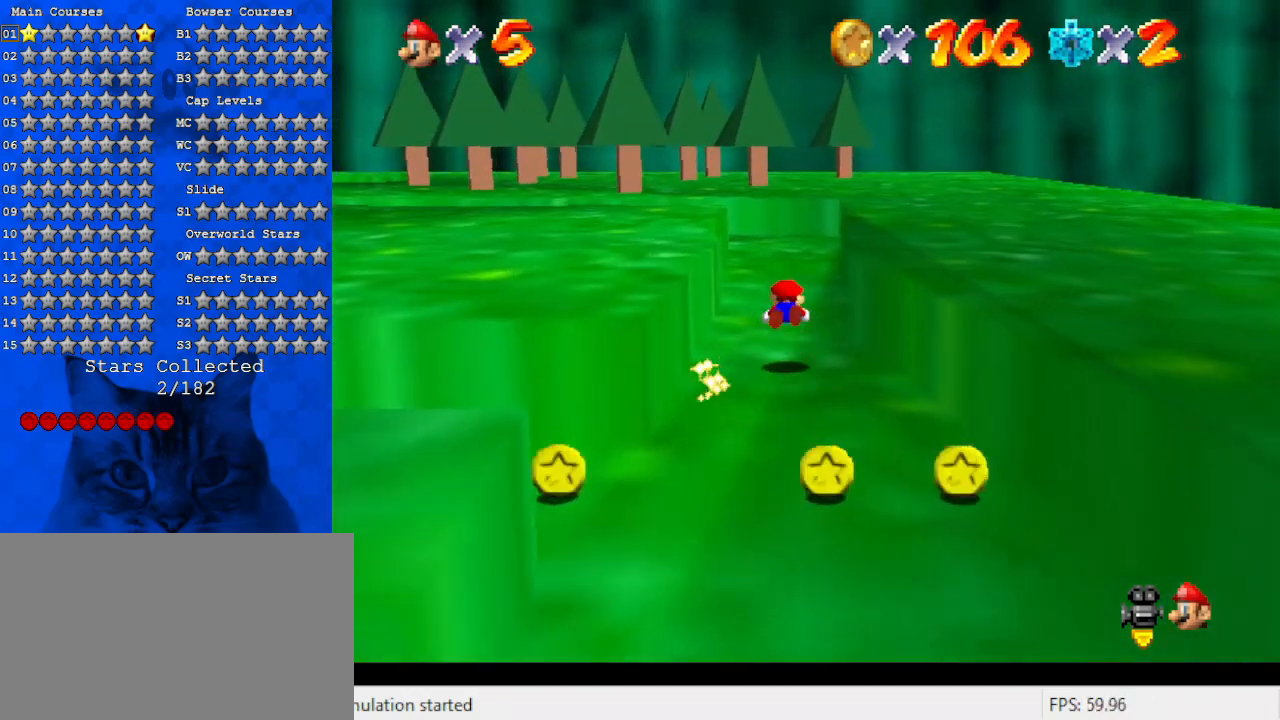
{"keys": ["up"], "events": [[233, "shift", "down"], [267, "ctrl", "down"], [400, "ctrl", "up"], [400, "shift", "up"]]}
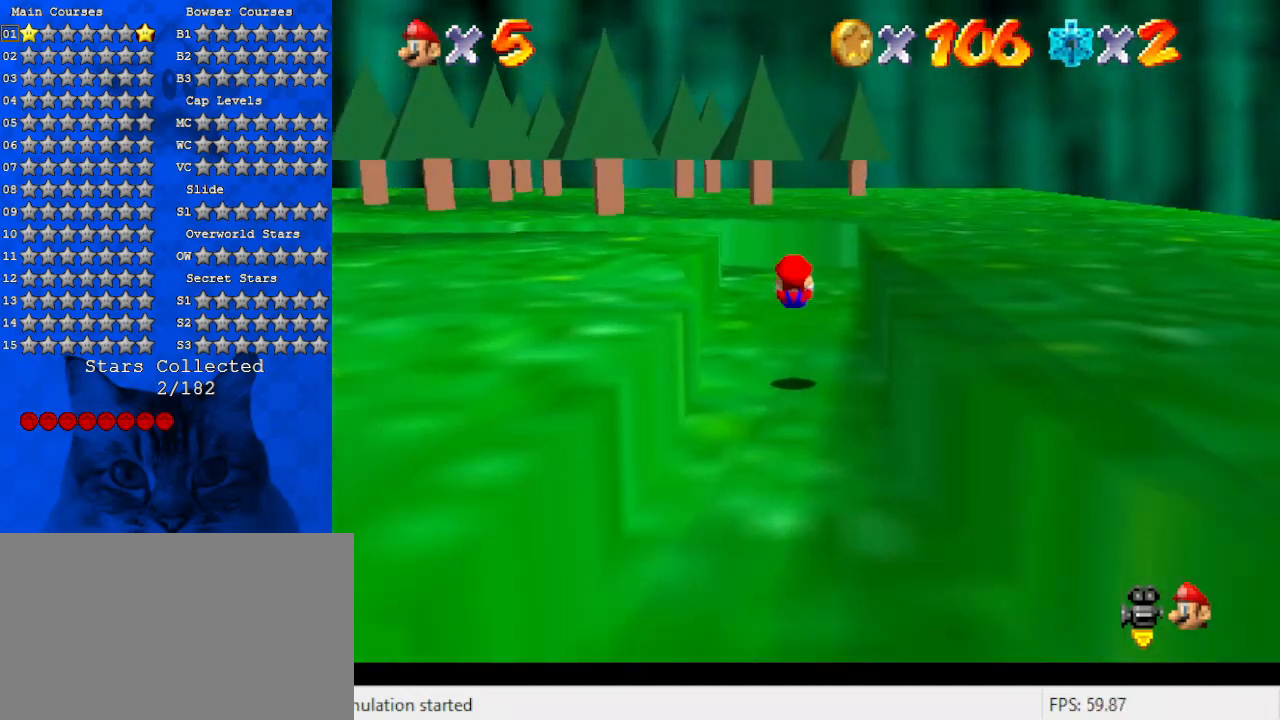
{"keys": ["up"], "events": []}
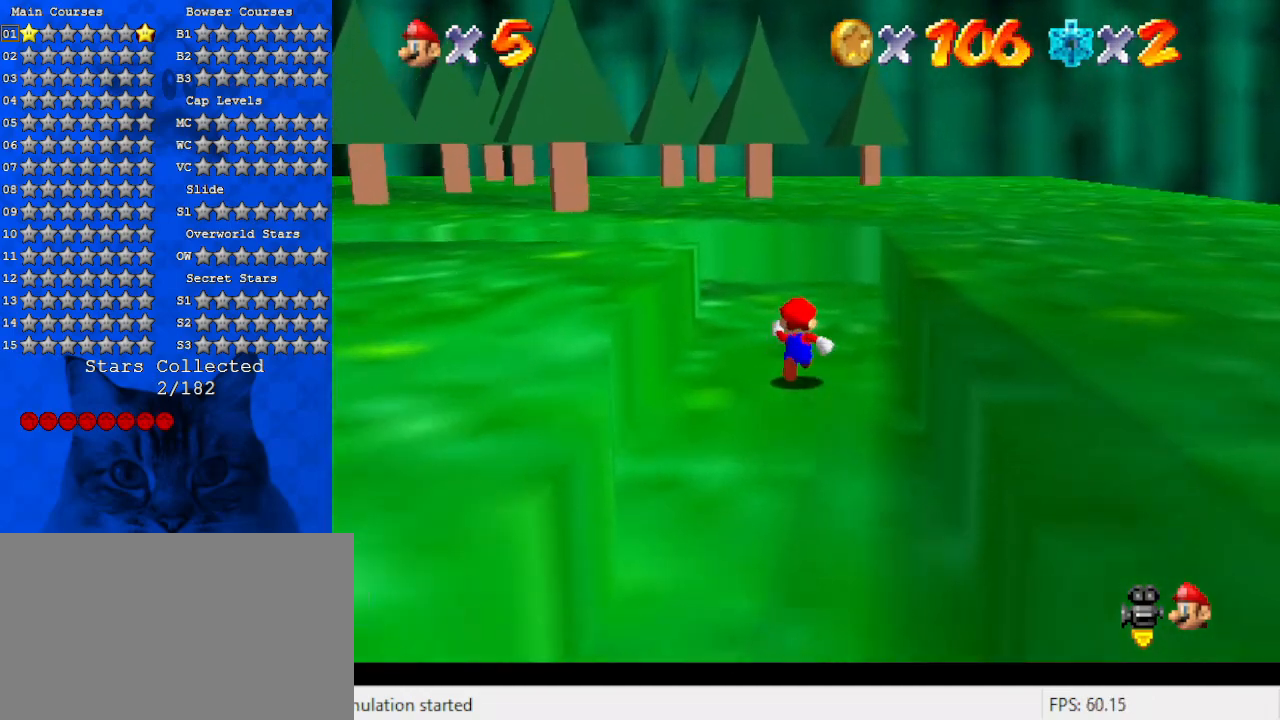
{"keys": ["d", "right", "up"], "events": [[100, "d", "down"], [300, "d", "up"], [400, "d", "down"], [467, "right", "down"]]}
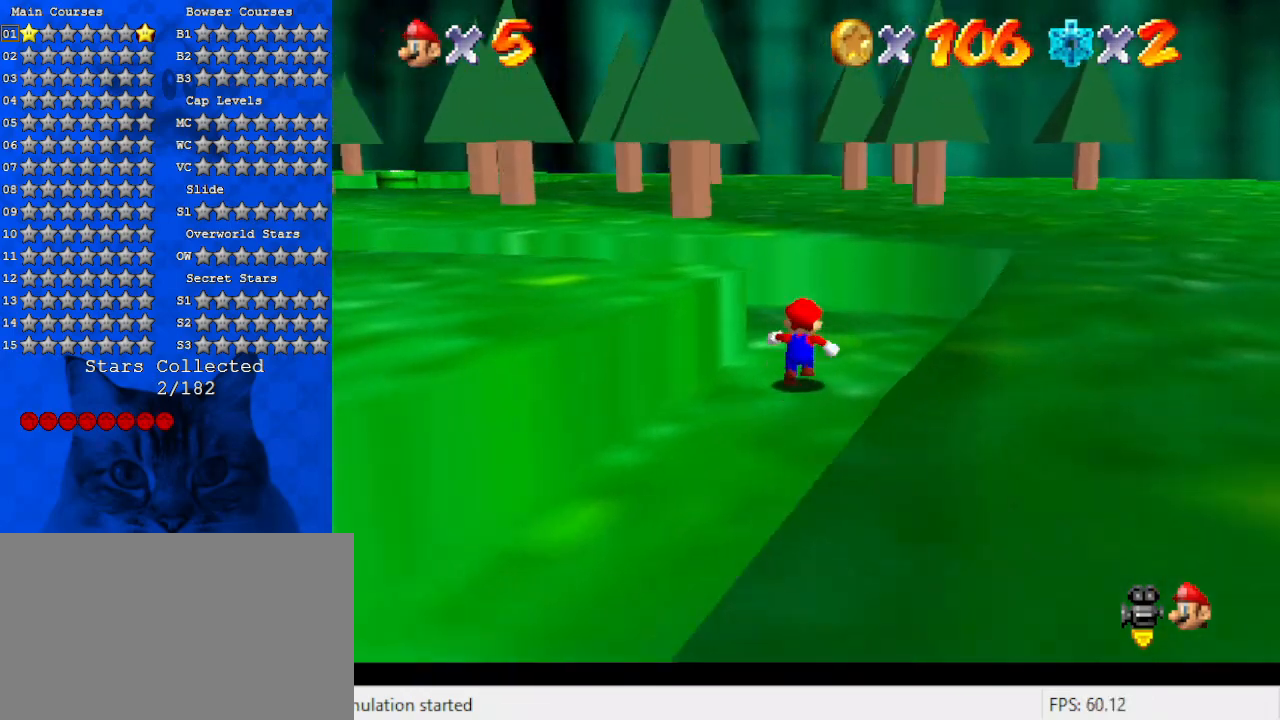
{"keys": ["d", "up"], "events": [[67, "d", "up"], [133, "right", "up"], [167, "d", "down"], [367, "d", "up"], [467, "d", "down"]]}
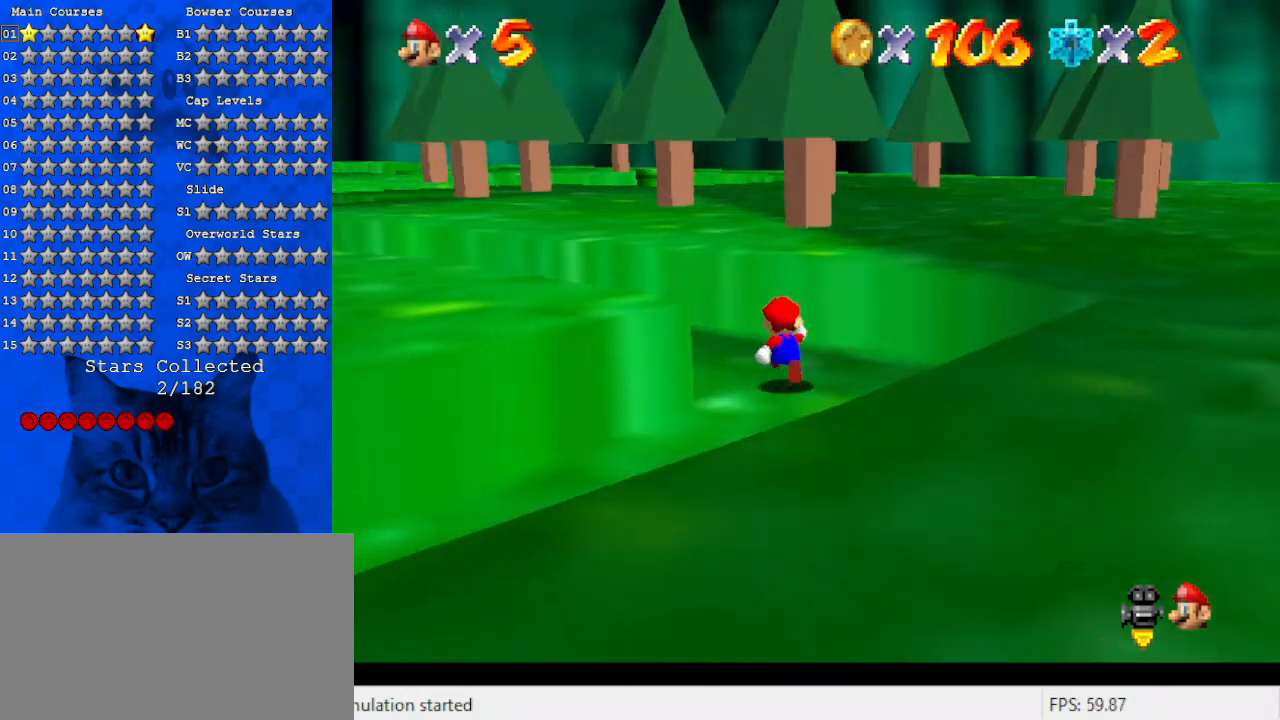
{"keys": ["up"], "events": [[100, "left", "down"], [133, "d", "up"], [233, "d", "down"], [333, "left", "up"], [367, "d", "up"]]}
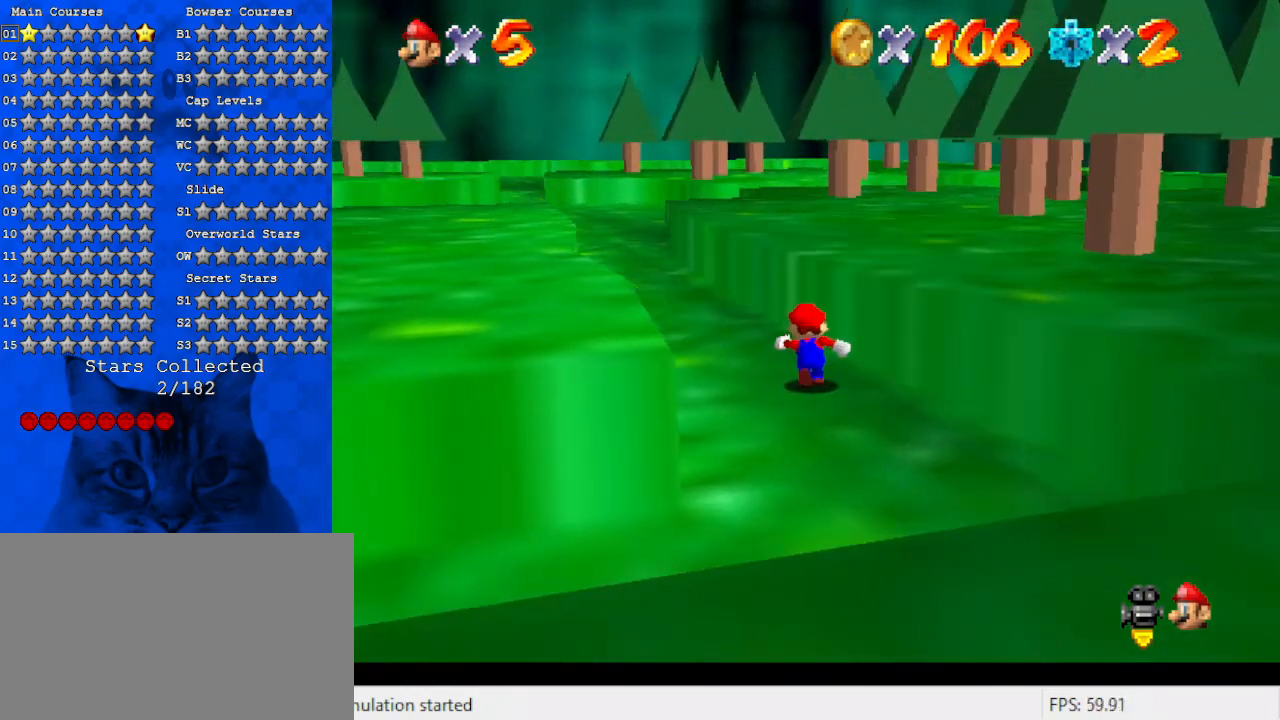
{"keys": ["ctrl", "up"], "events": [[67, "left", "down"], [200, "left", "up"], [400, "ctrl", "down"]]}
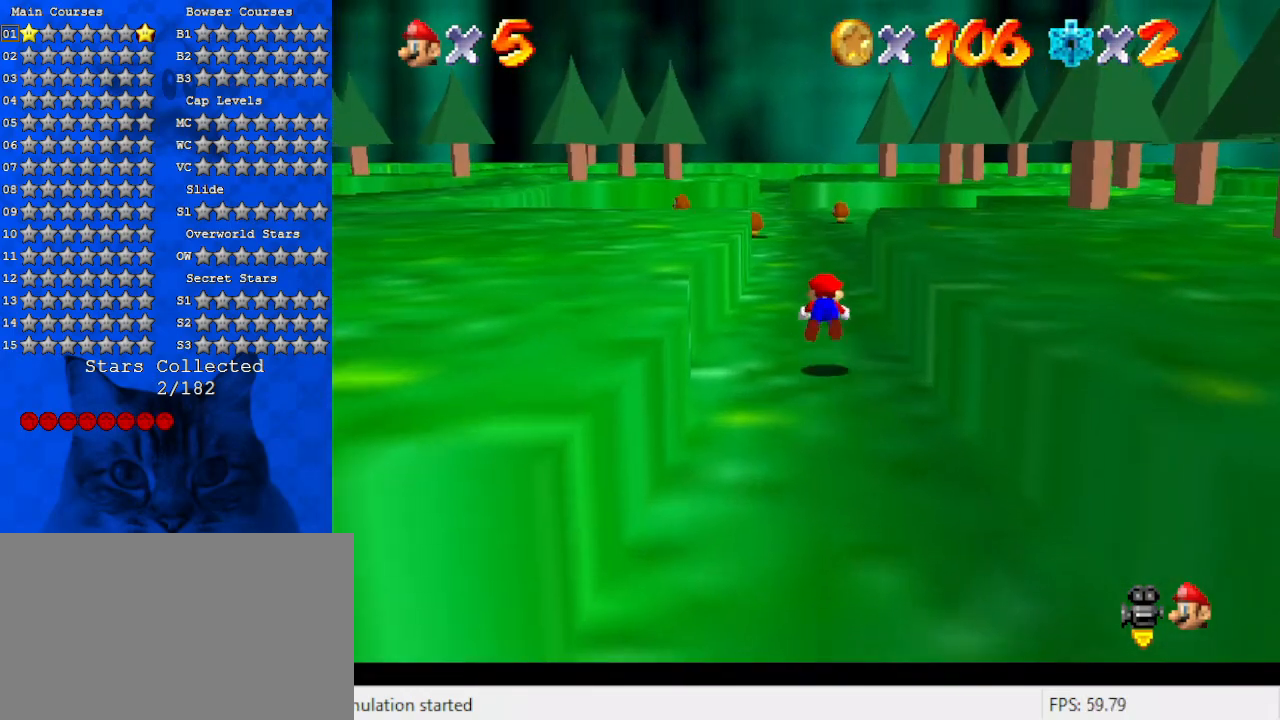
{"keys": ["up"], "events": [[33, "ctrl", "up"], [267, "shift", "down"], [500, "shift", "up"]]}
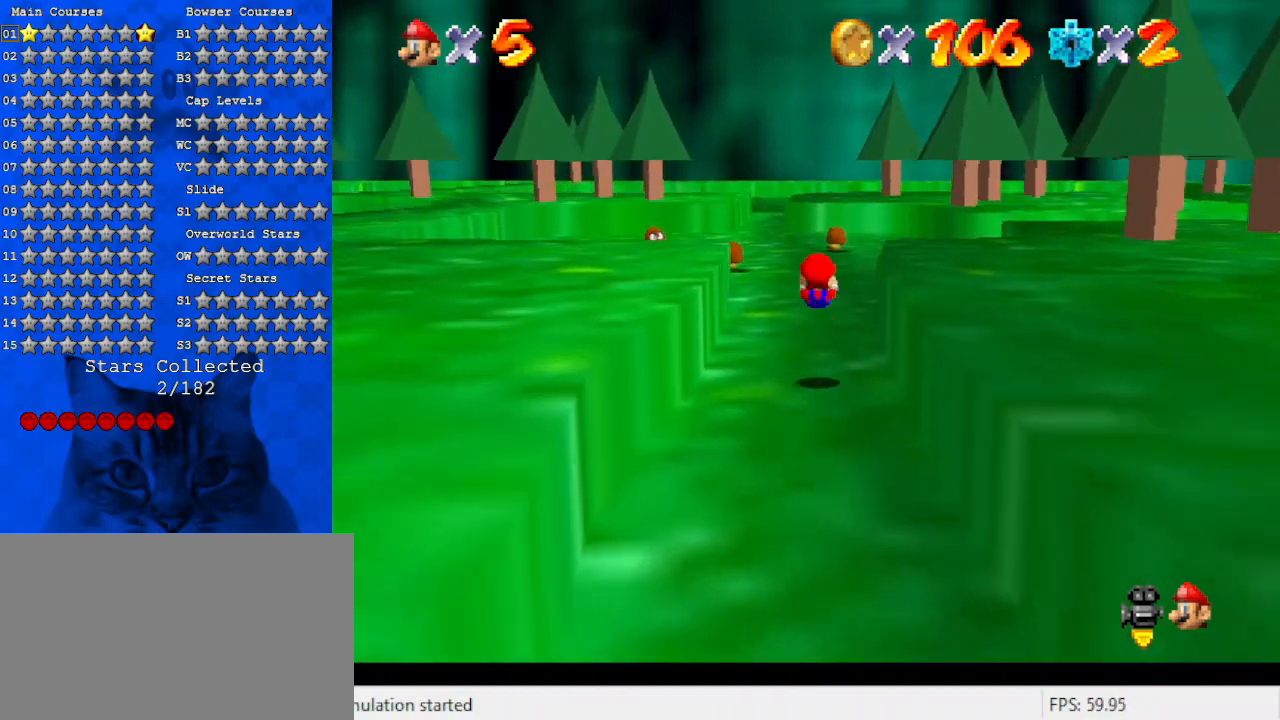
{"keys": ["ctrl", "up"], "events": [[400, "ctrl", "down"]]}
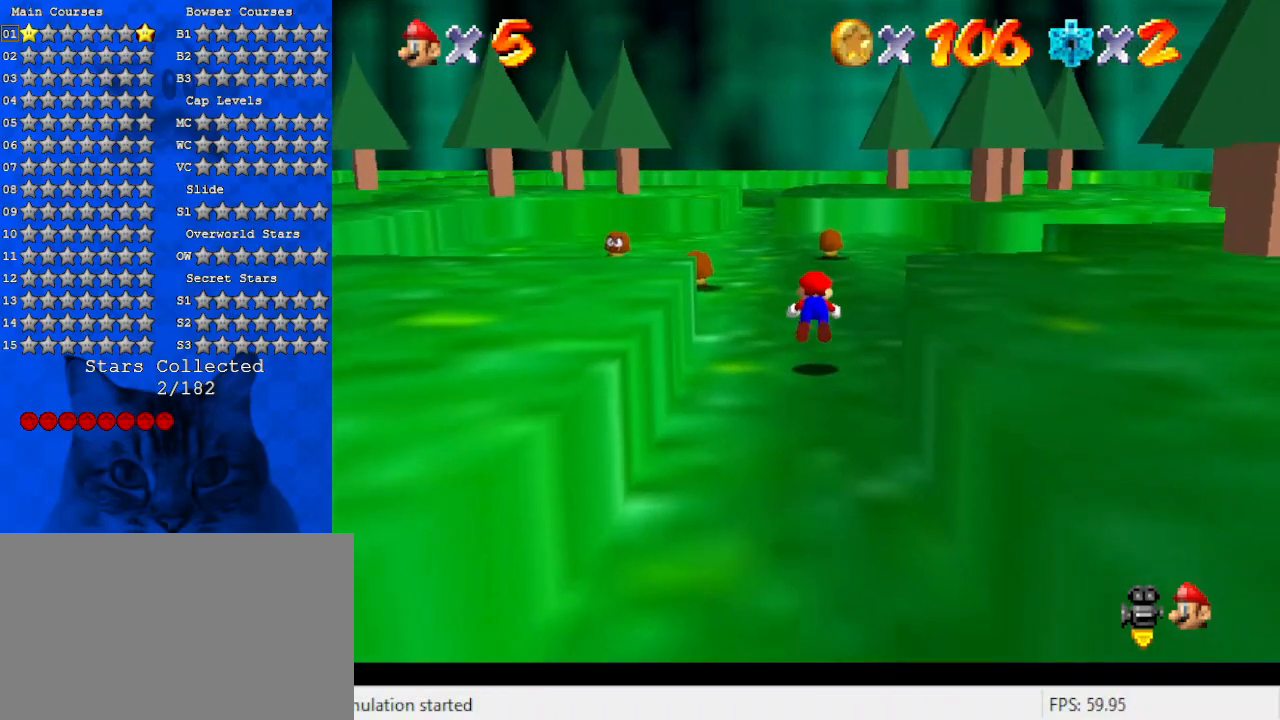
{"keys": ["a", "right", "up"], "events": [[67, "a", "down"], [67, "ctrl", "up"], [233, "a", "up"], [233, "right", "down"], [267, "shift", "down"], [433, "a", "down"], [433, "shift", "up"]]}
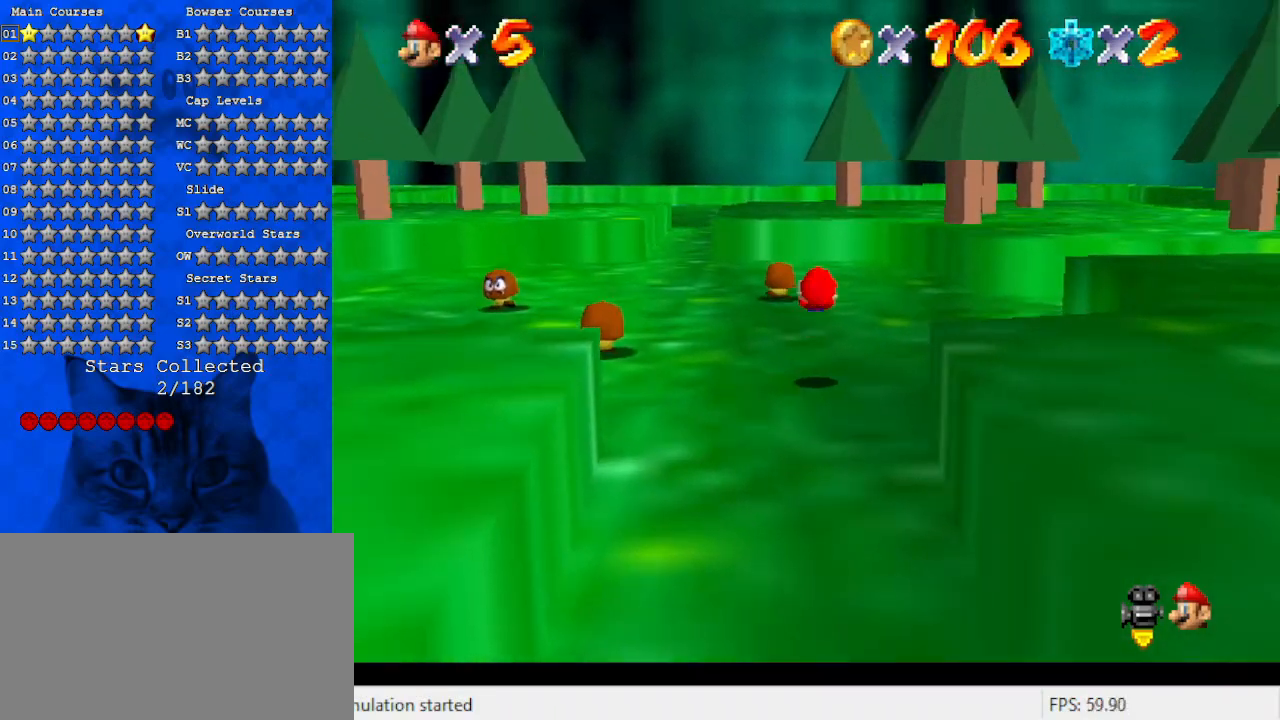
{"keys": ["a", "right", "up"], "events": [[67, "a", "up"], [67, "right", "up"], [200, "a", "down"], [300, "right", "down"], [400, "a", "up"], [467, "a", "down"]]}
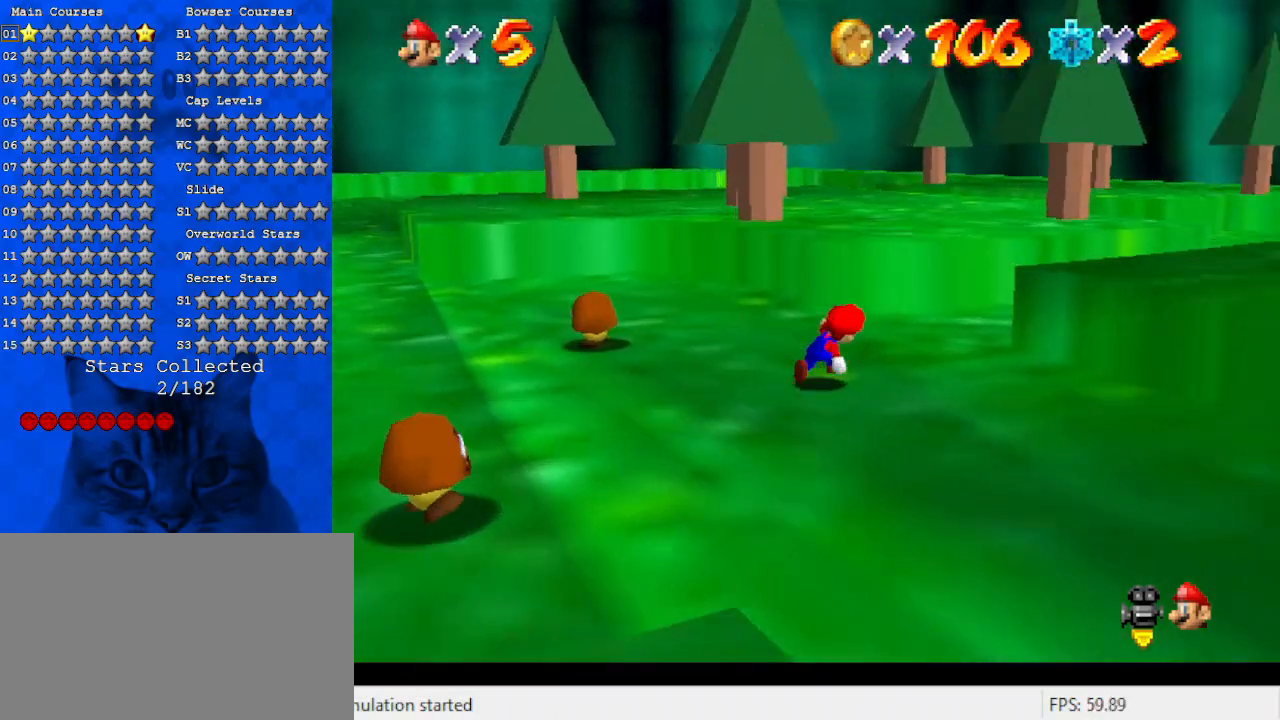
{"keys": ["up"], "events": [[167, "right", "up"], [200, "a", "up"], [300, "a", "down"], [500, "a", "up"]]}
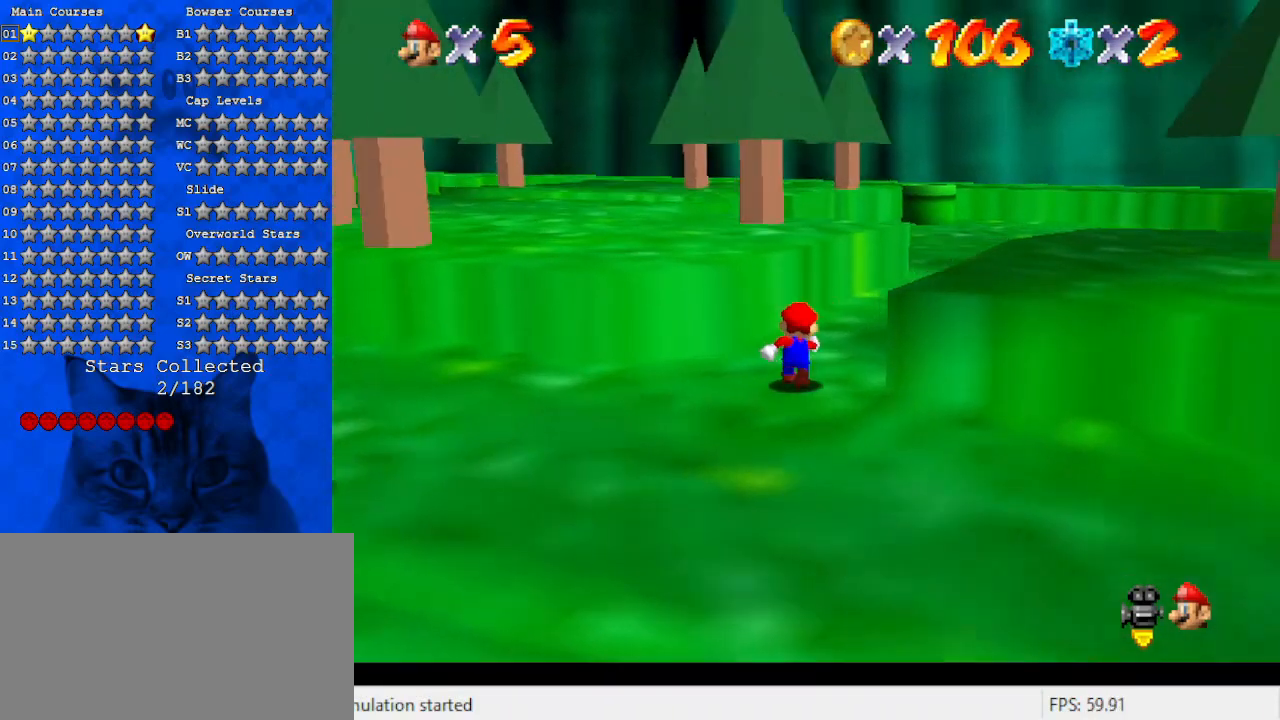
{"keys": ["up"], "events": [[100, "a", "down"], [267, "a", "up"]]}